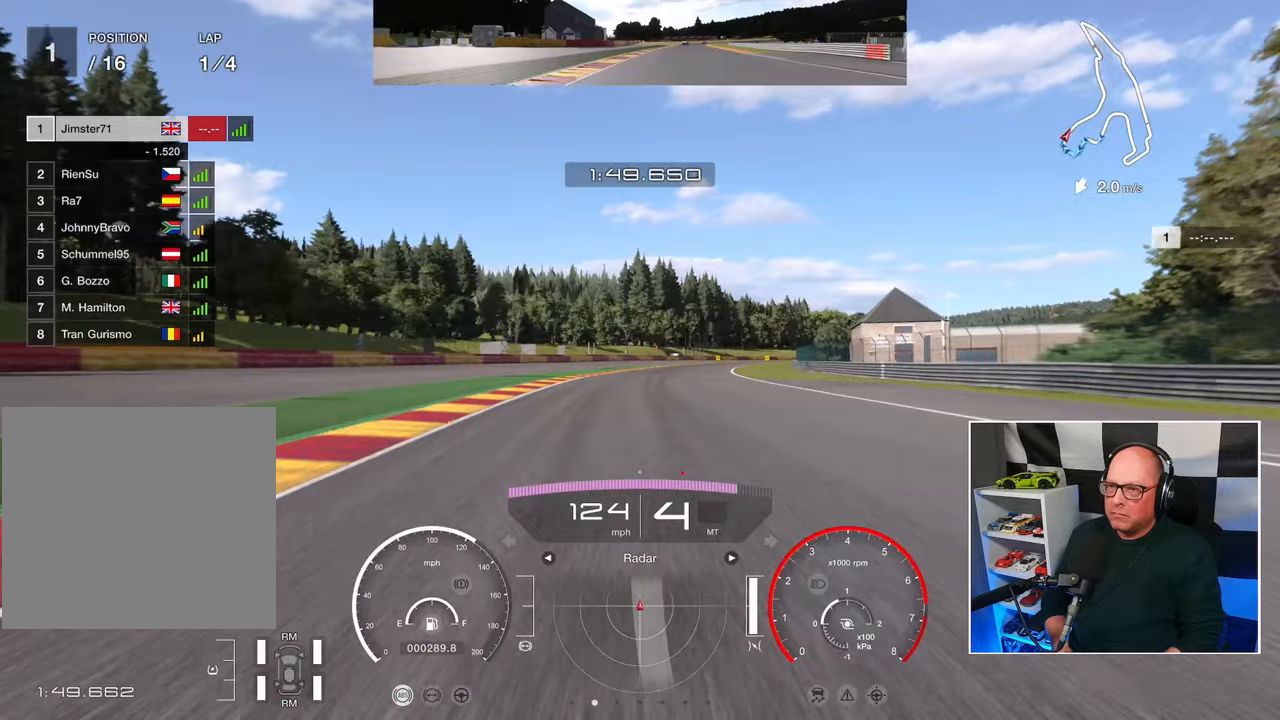
Gameplay with a controller (PlayStation layout); each line is a JSON object with the inputs held at the frame after it. "events" lists button and stick changes between this image and that frame as [ms after this image, input, new state], when the widget could be followed in between. Not read: R3.
{"buttons": ["R2"], "left_stick": "up", "right_stick": "center", "events": [[83, "left_stick", "up"]]}
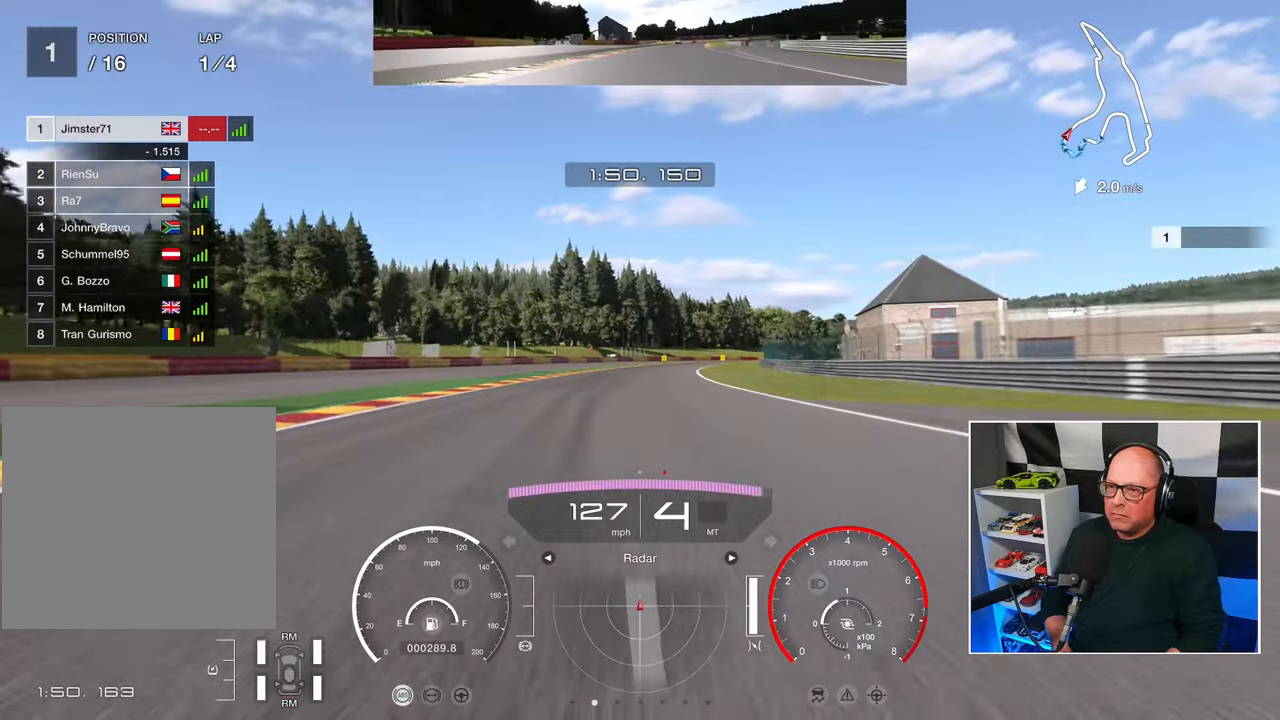
{"buttons": ["R2"], "left_stick": "up", "right_stick": "center", "events": []}
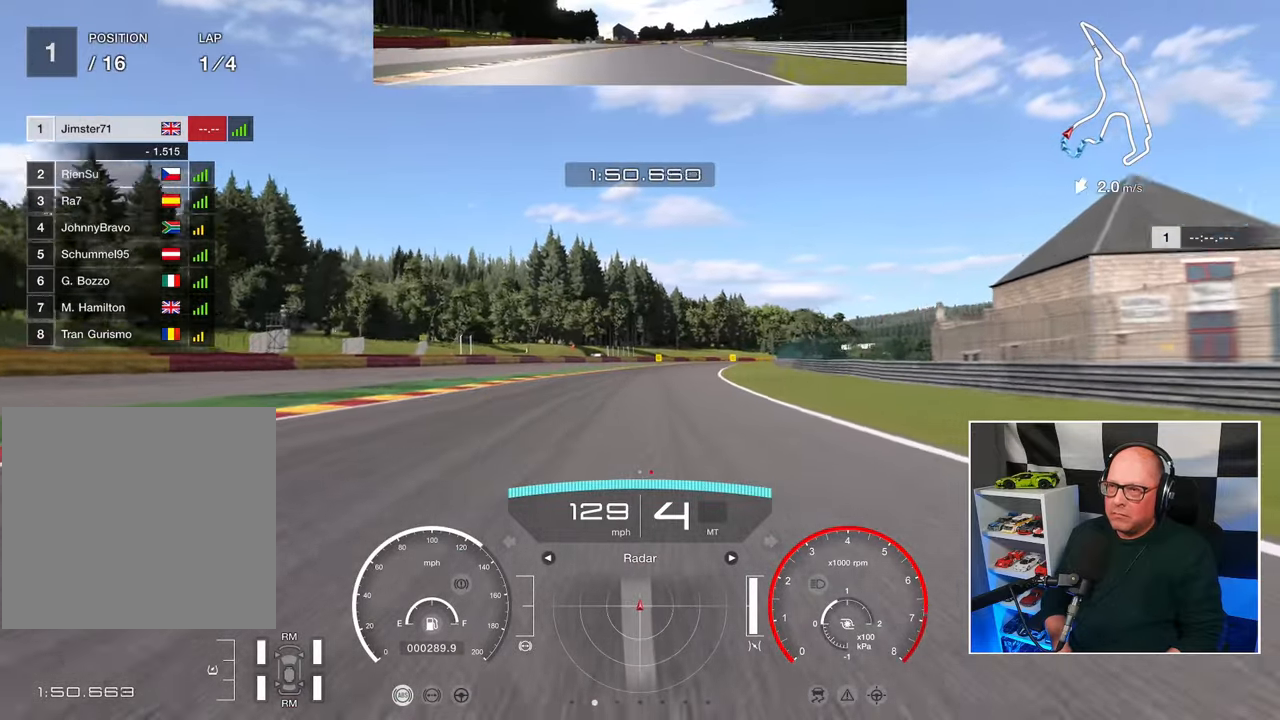
{"buttons": ["R2"], "left_stick": "up", "right_stick": "center", "events": [[50, "CROSS", "down"], [167, "CROSS", "up"]]}
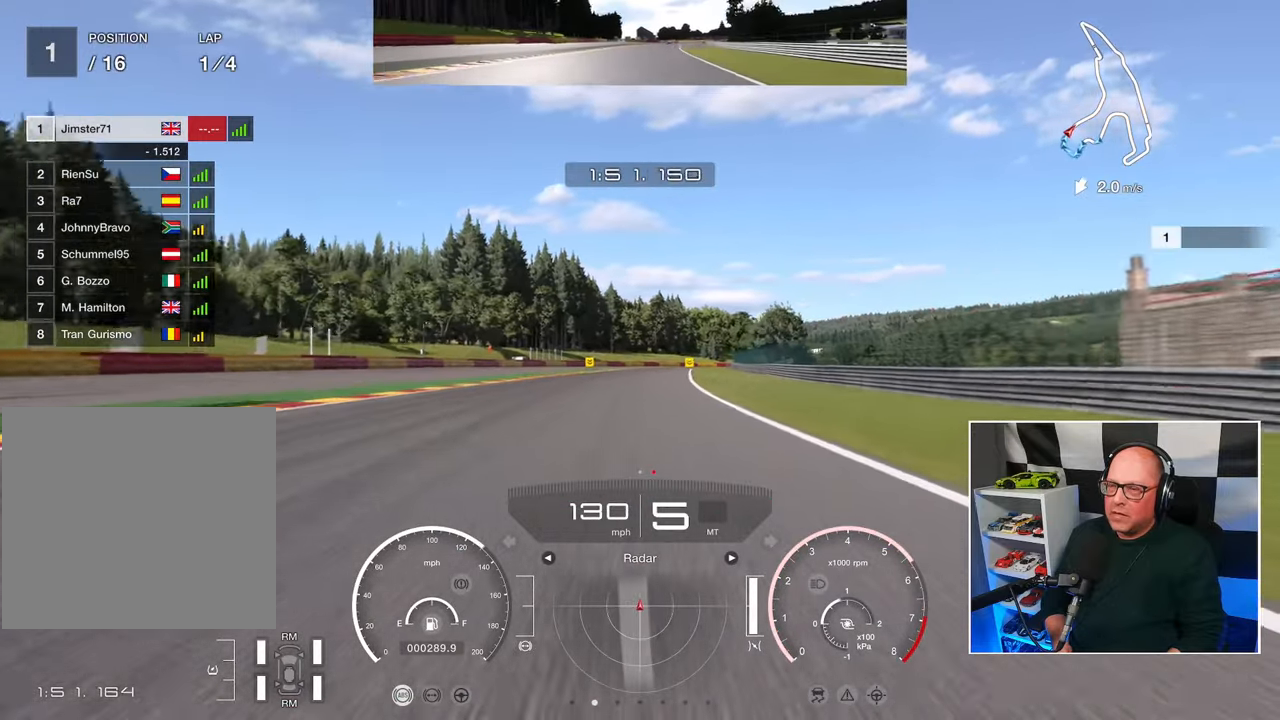
{"buttons": ["R2"], "left_stick": "center", "right_stick": "center", "events": [[417, "left_stick", "center"]]}
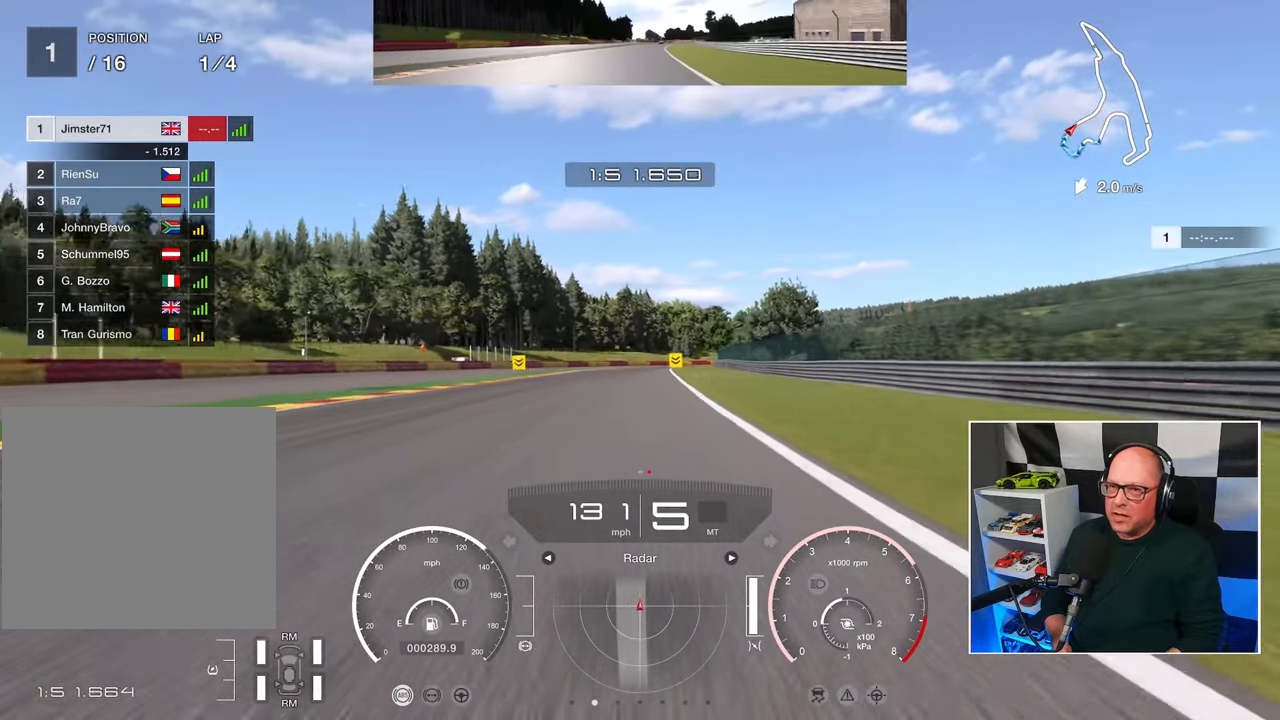
{"buttons": ["R2"], "left_stick": "center", "right_stick": "center", "events": []}
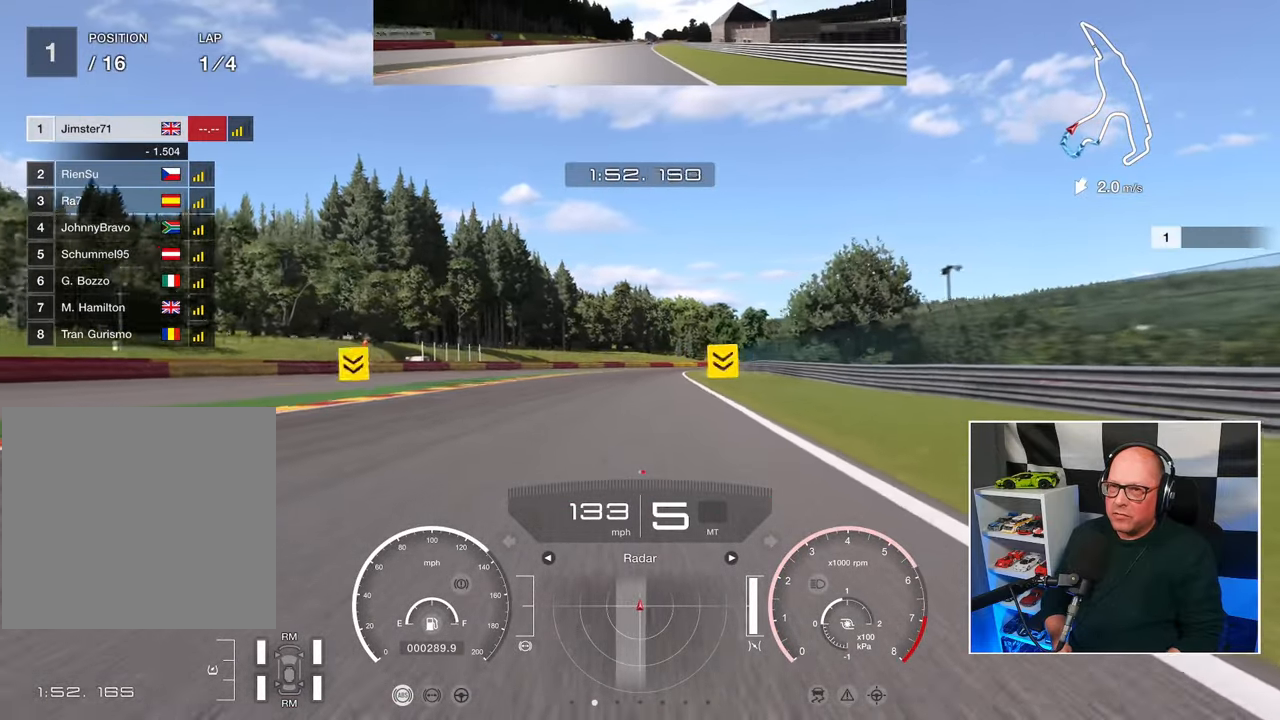
{"buttons": ["R2"], "left_stick": "up-right", "right_stick": "center", "events": [[433, "left_stick", "up-right"]]}
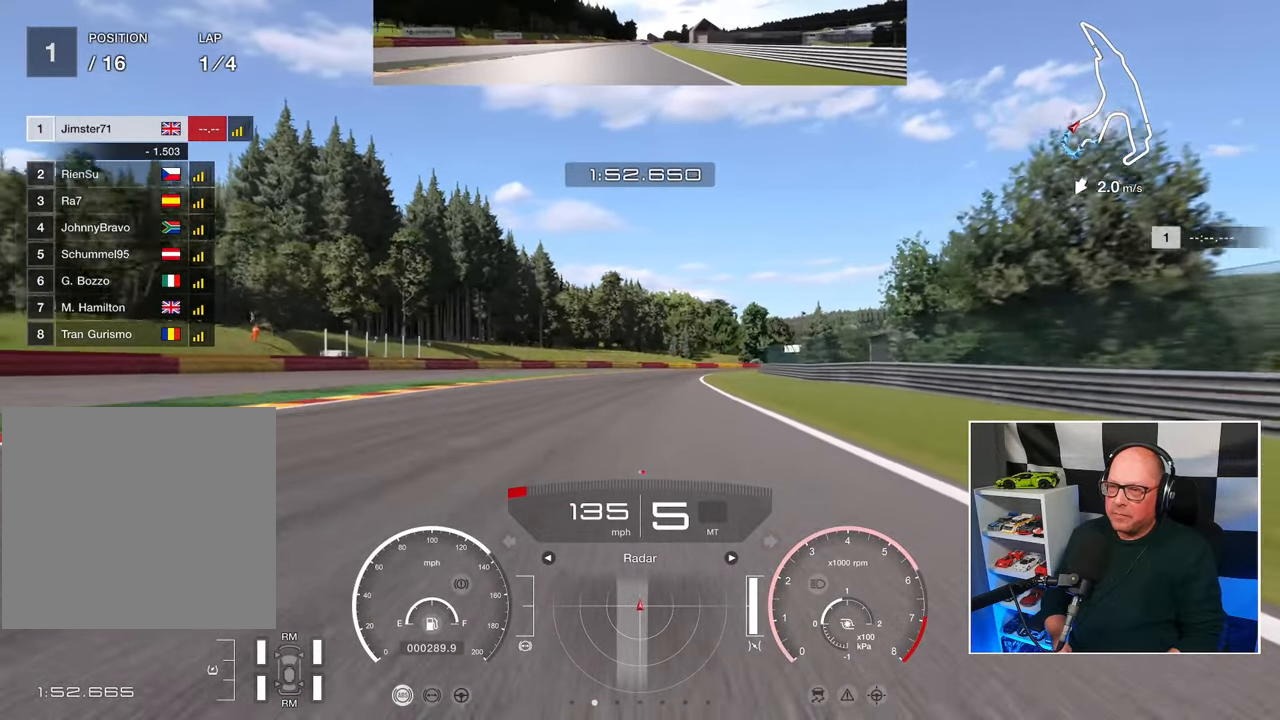
{"buttons": ["R2"], "left_stick": "up-right", "right_stick": "center", "events": []}
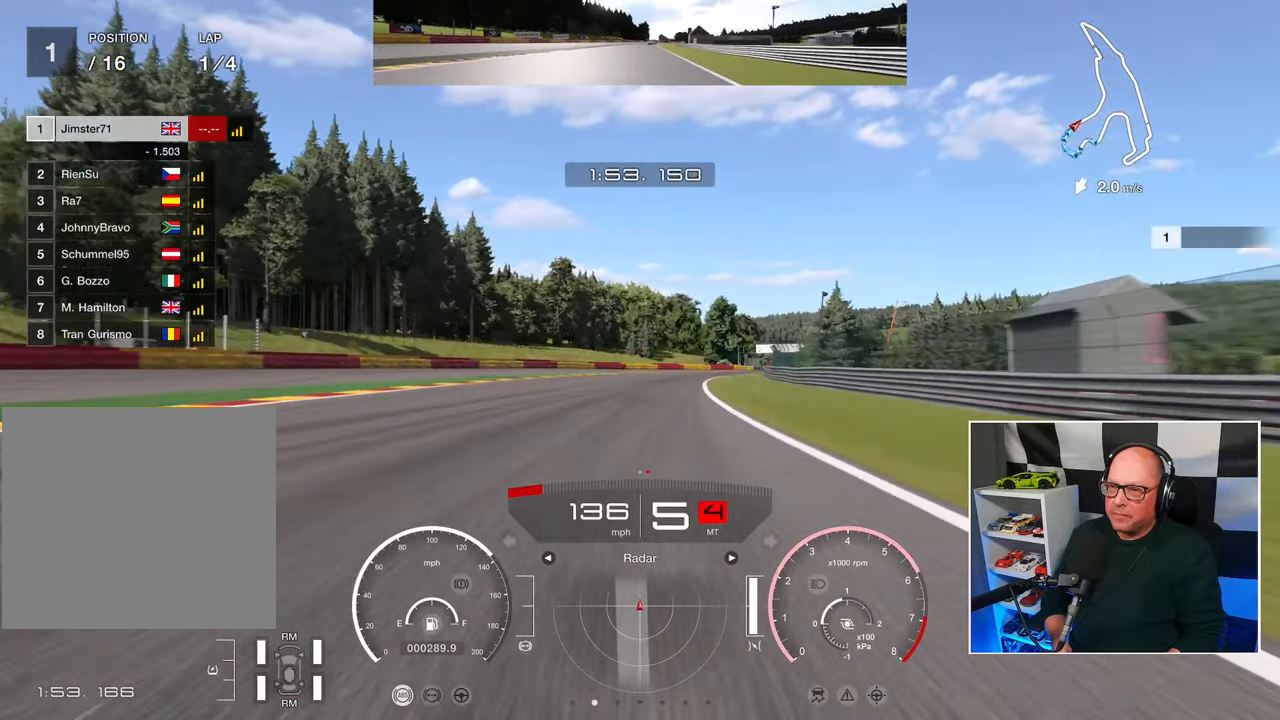
{"buttons": ["R2"], "left_stick": "up-right", "right_stick": "center", "events": []}
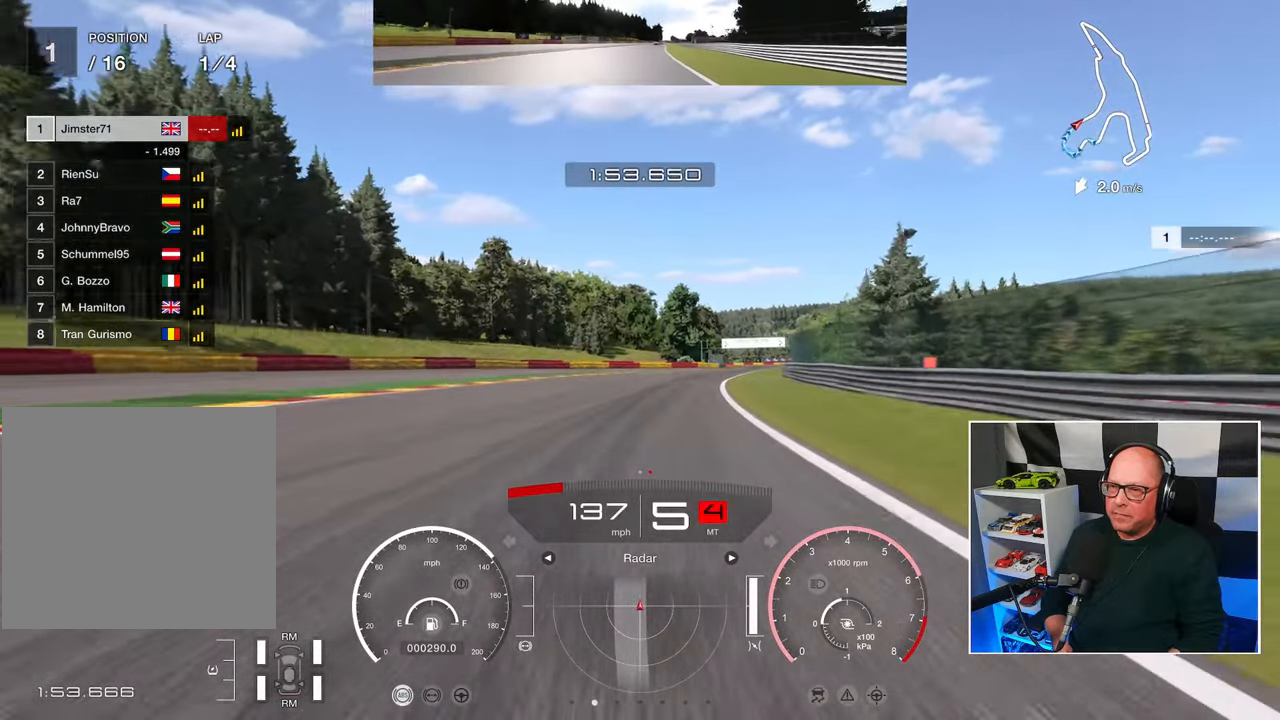
{"buttons": ["R2"], "left_stick": "up-right", "right_stick": "center", "events": []}
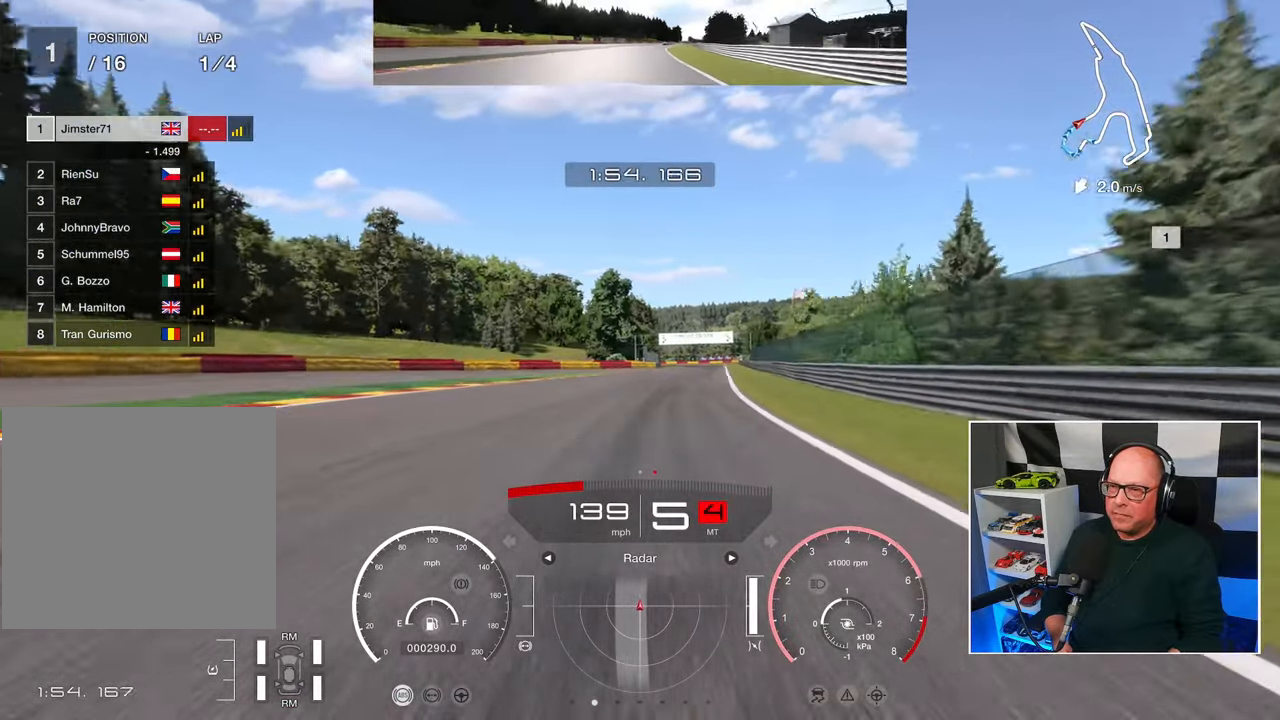
{"buttons": ["R2"], "left_stick": "up-right", "right_stick": "center", "events": []}
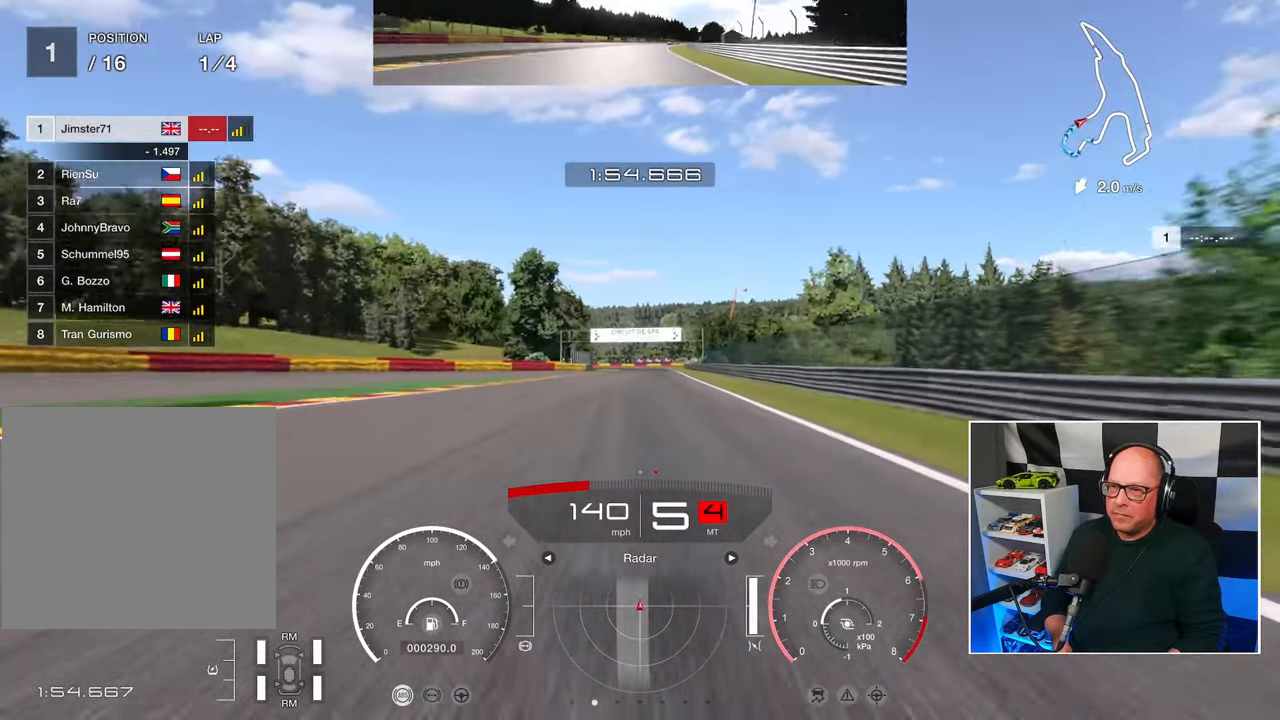
{"buttons": ["R2"], "left_stick": "up-left", "right_stick": "center", "events": [[217, "left_stick", "center"], [450, "left_stick", "up-left"]]}
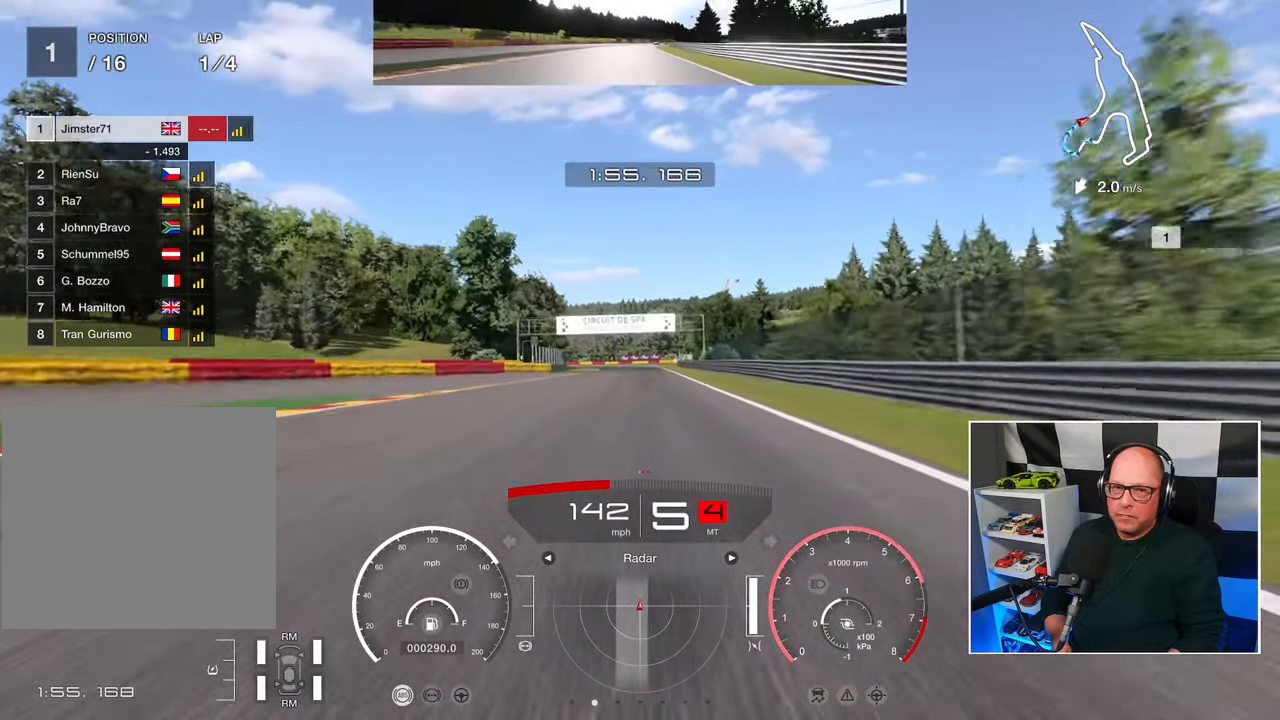
{"buttons": ["R2"], "left_stick": "center", "right_stick": "center", "events": [[100, "left_stick", "center"]]}
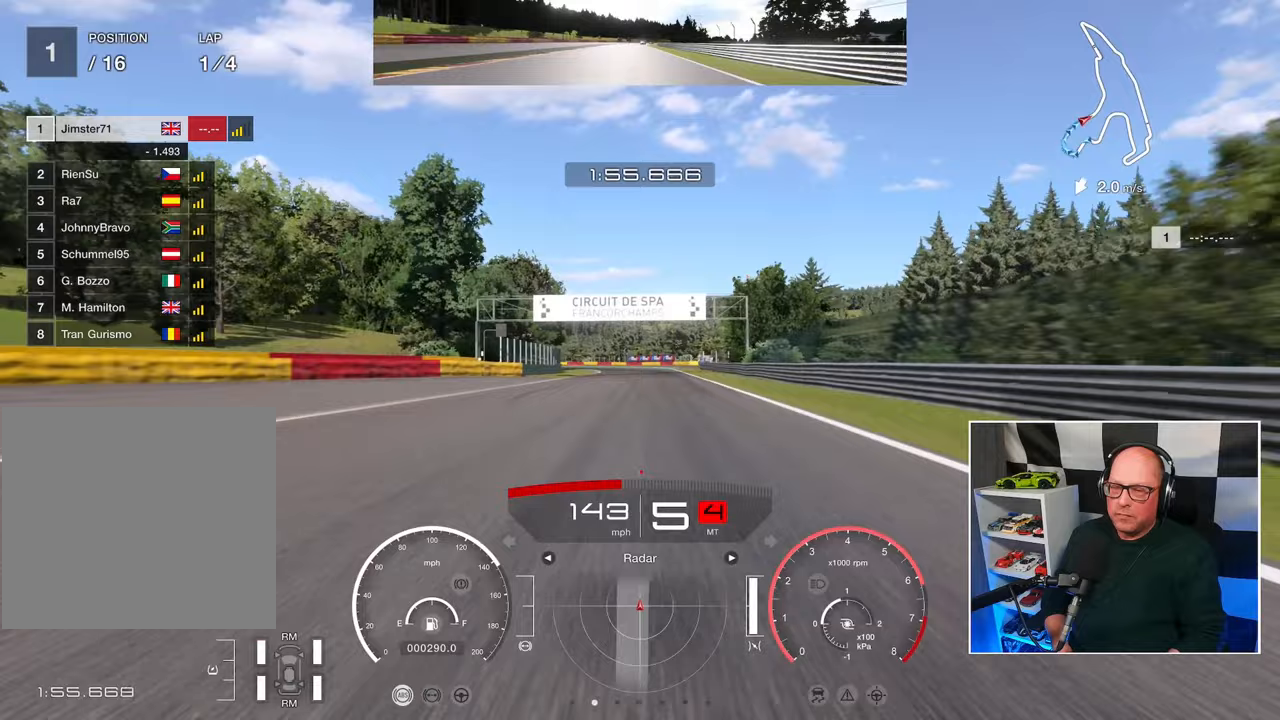
{"buttons": ["R2"], "left_stick": "center", "right_stick": "center", "events": []}
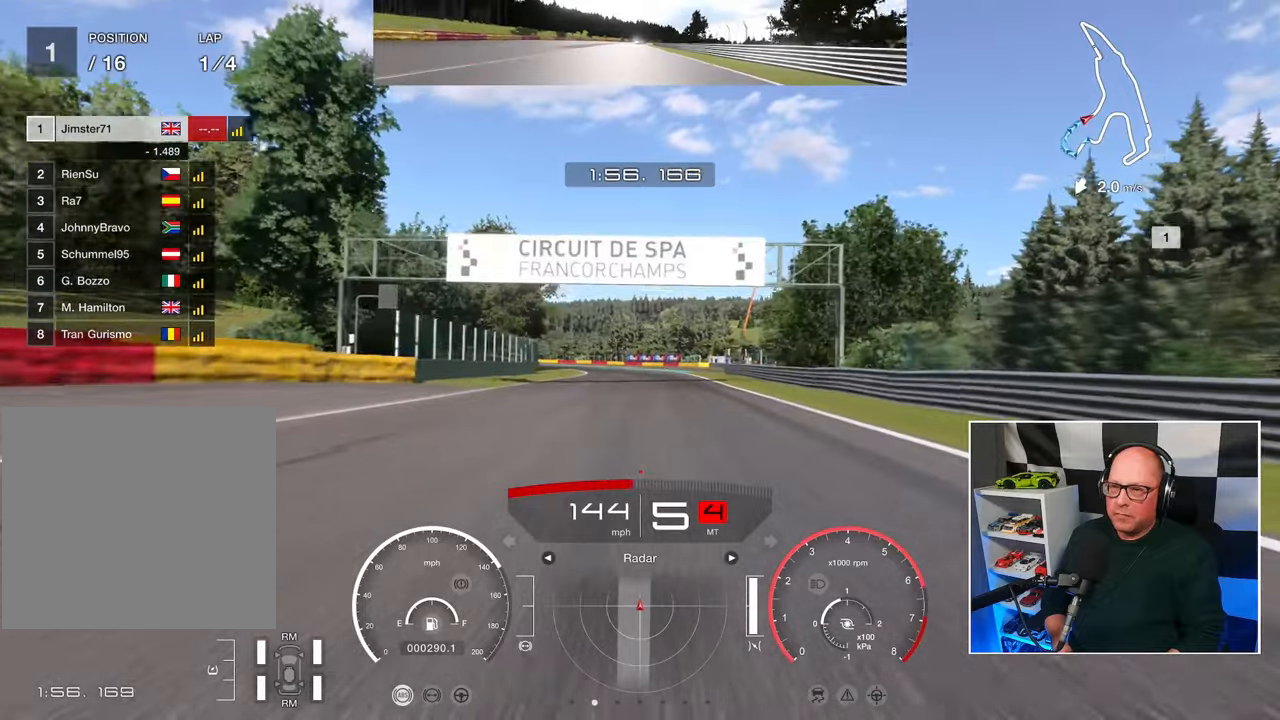
{"buttons": ["R2"], "left_stick": "center", "right_stick": "center", "events": []}
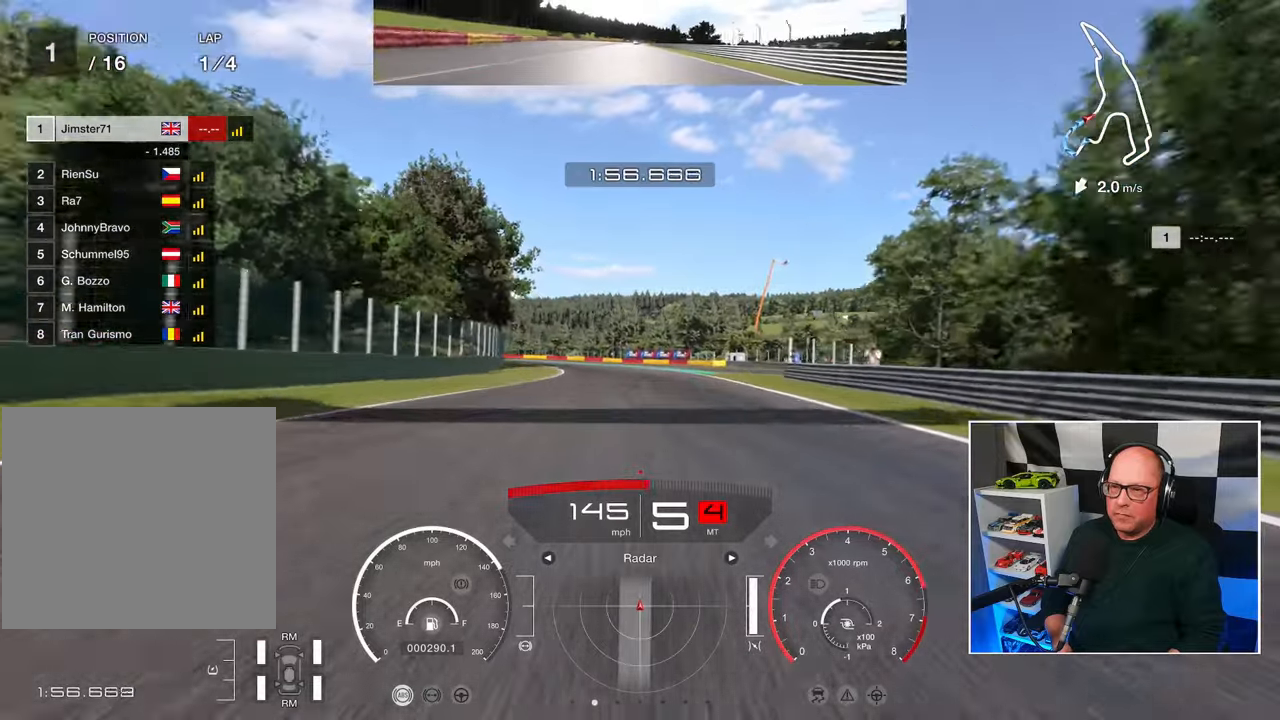
{"buttons": ["R2"], "left_stick": "up-left", "right_stick": "center", "events": [[450, "left_stick", "up-left"]]}
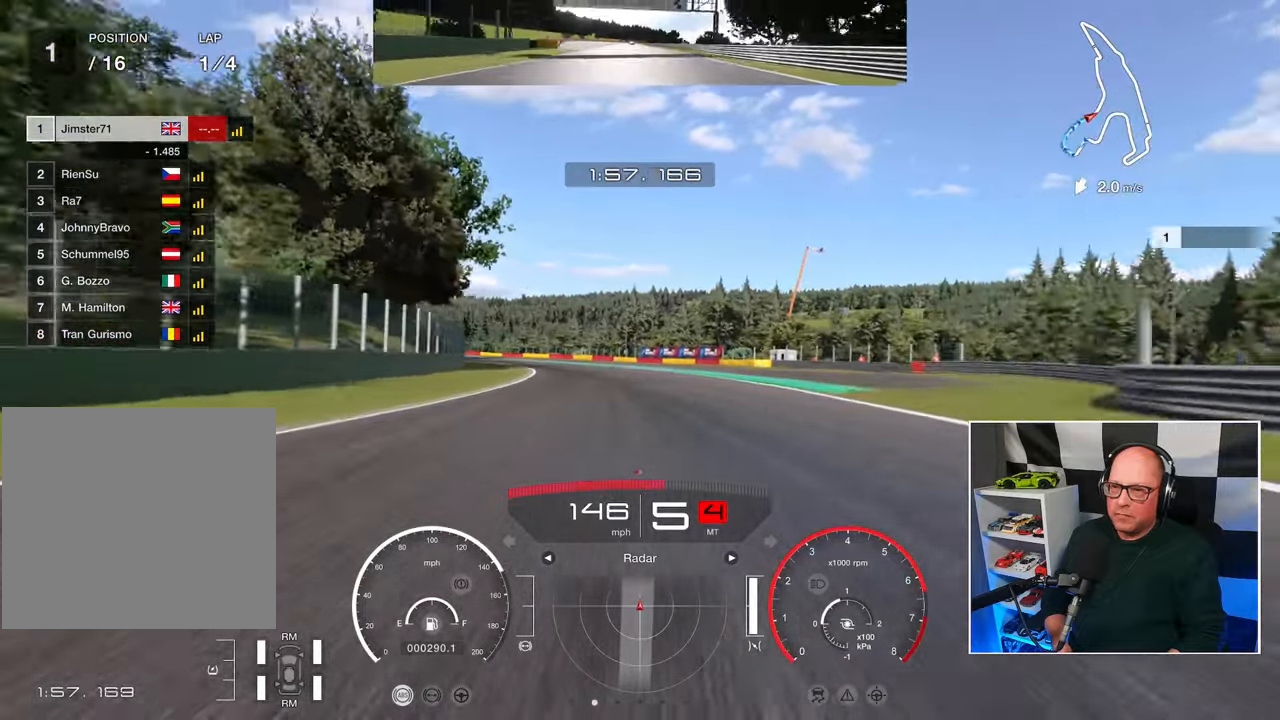
{"buttons": ["R2"], "left_stick": "up-left", "right_stick": "center", "events": []}
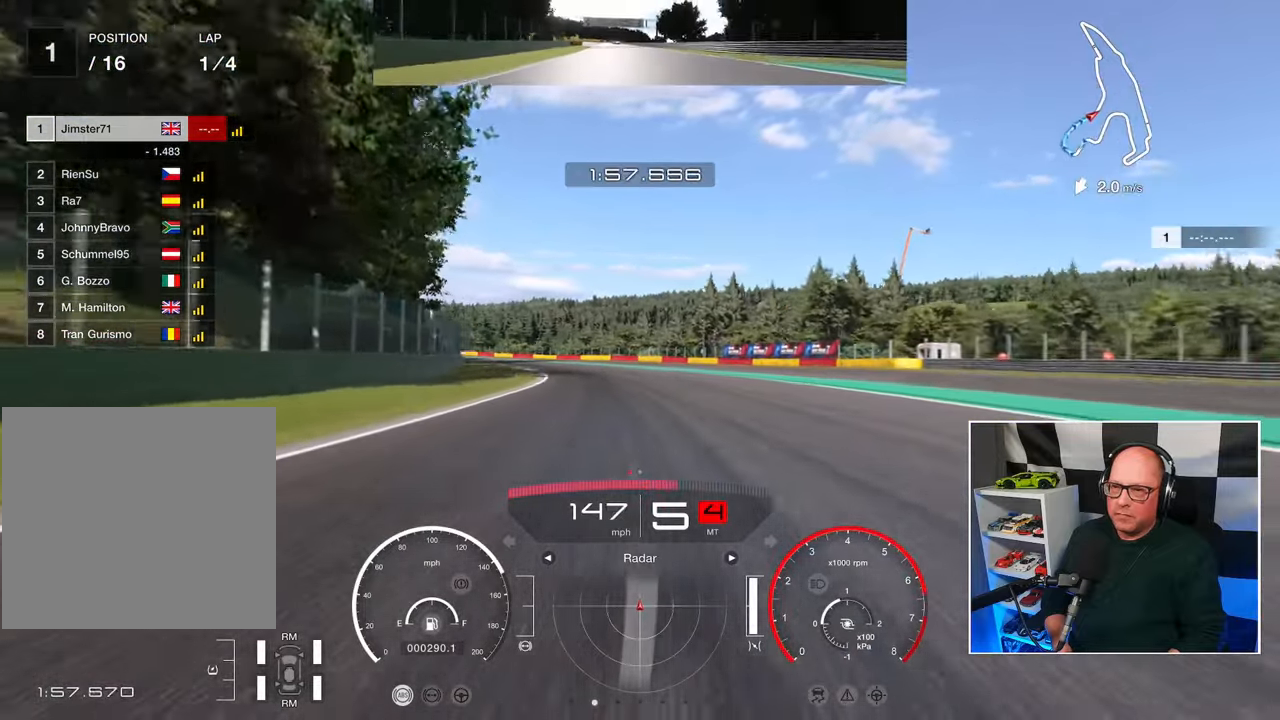
{"buttons": ["R2"], "left_stick": "up-left", "right_stick": "center", "events": []}
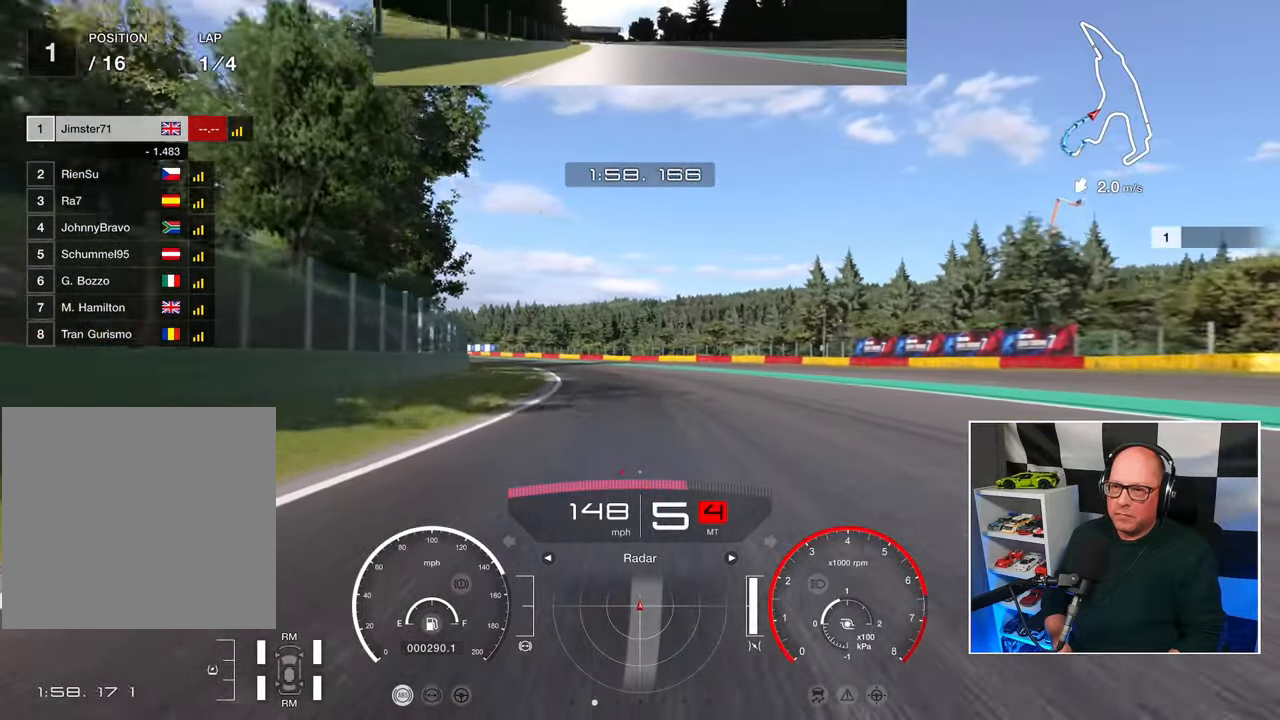
{"buttons": ["R2"], "left_stick": "up-left", "right_stick": "center", "events": []}
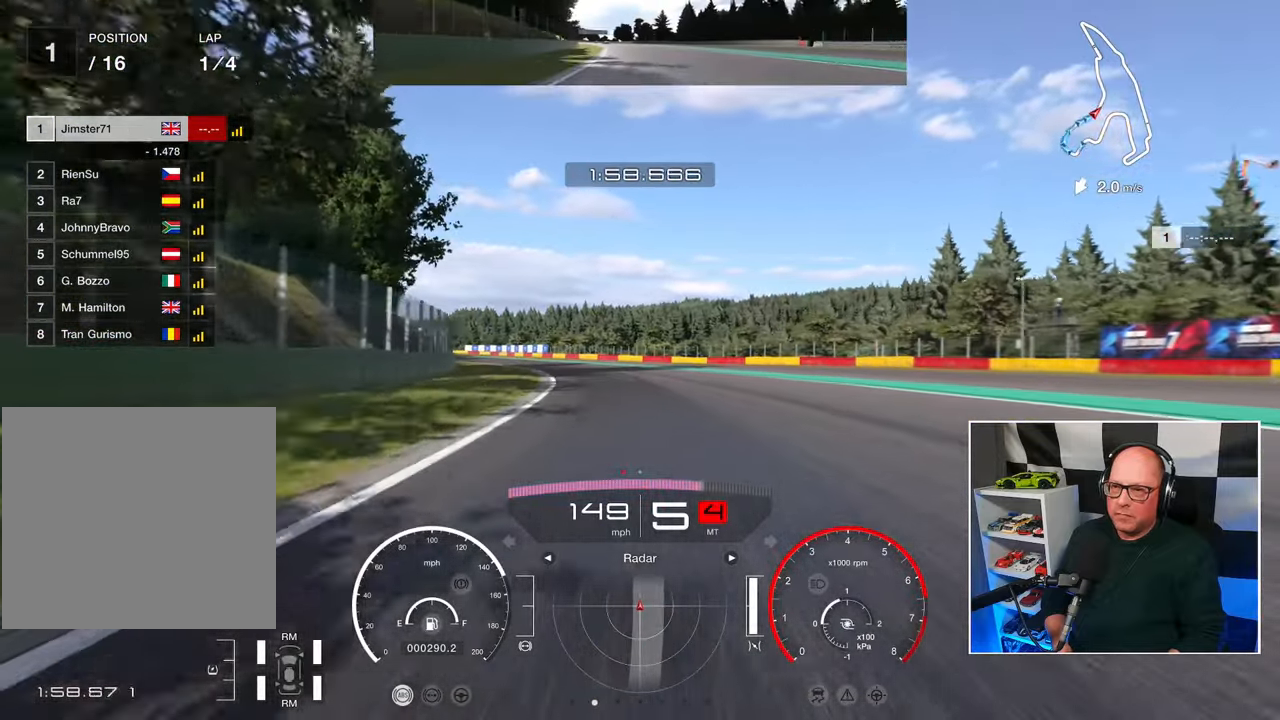
{"buttons": ["R2"], "left_stick": "up-left", "right_stick": "center", "events": []}
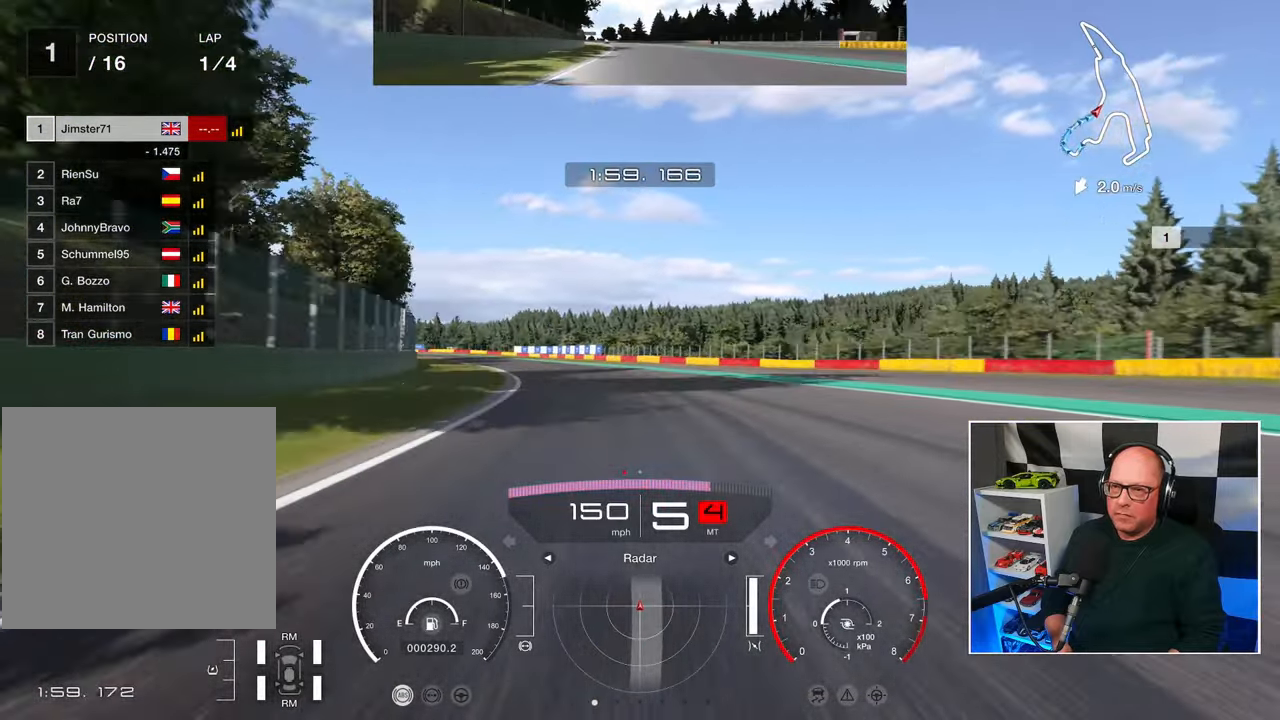
{"buttons": ["R2"], "left_stick": "up-left", "right_stick": "center", "events": []}
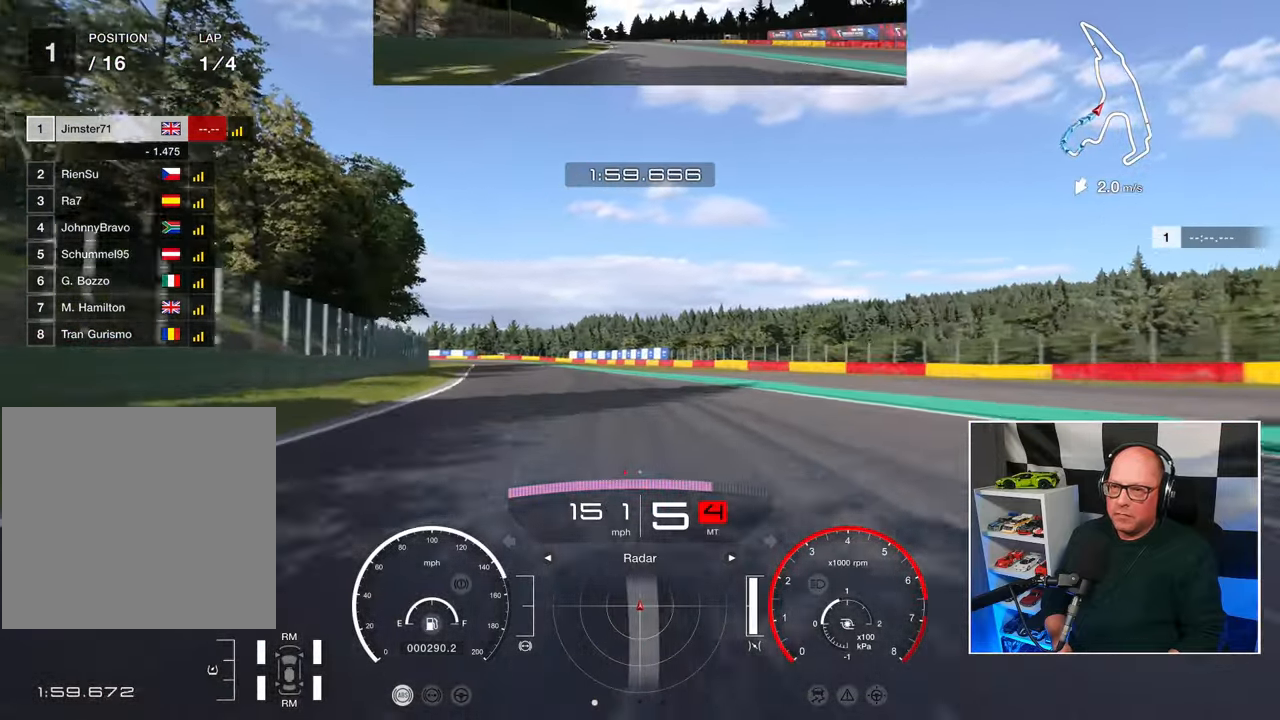
{"buttons": ["R2"], "left_stick": "up-left", "right_stick": "center", "events": []}
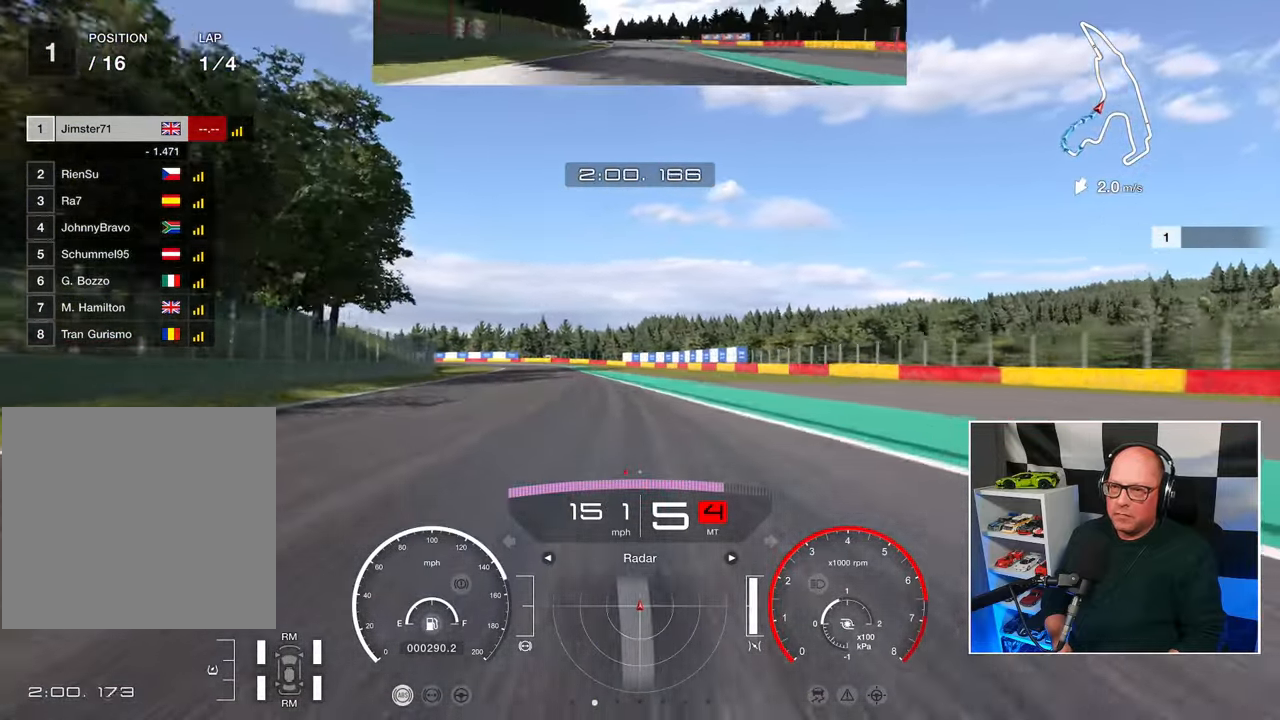
{"buttons": ["R2"], "left_stick": "up-left", "right_stick": "center", "events": []}
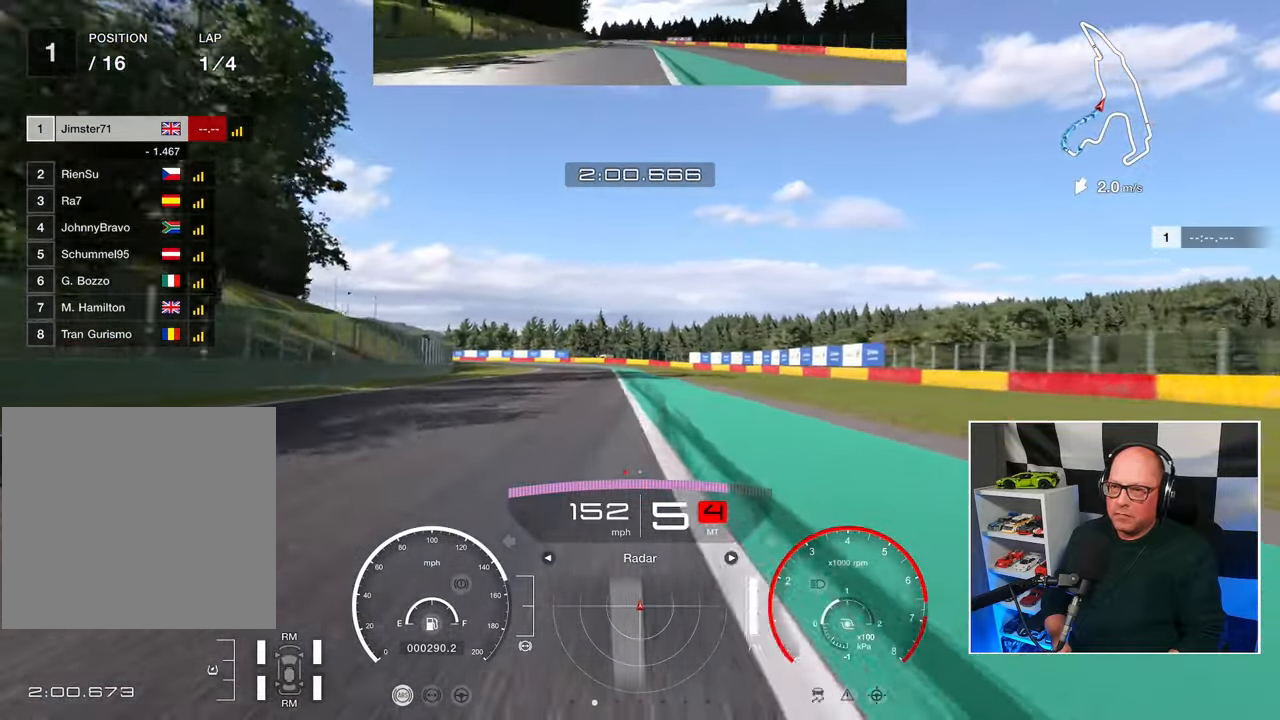
{"buttons": ["R2"], "left_stick": "center", "right_stick": "center", "events": [[233, "left_stick", "center"]]}
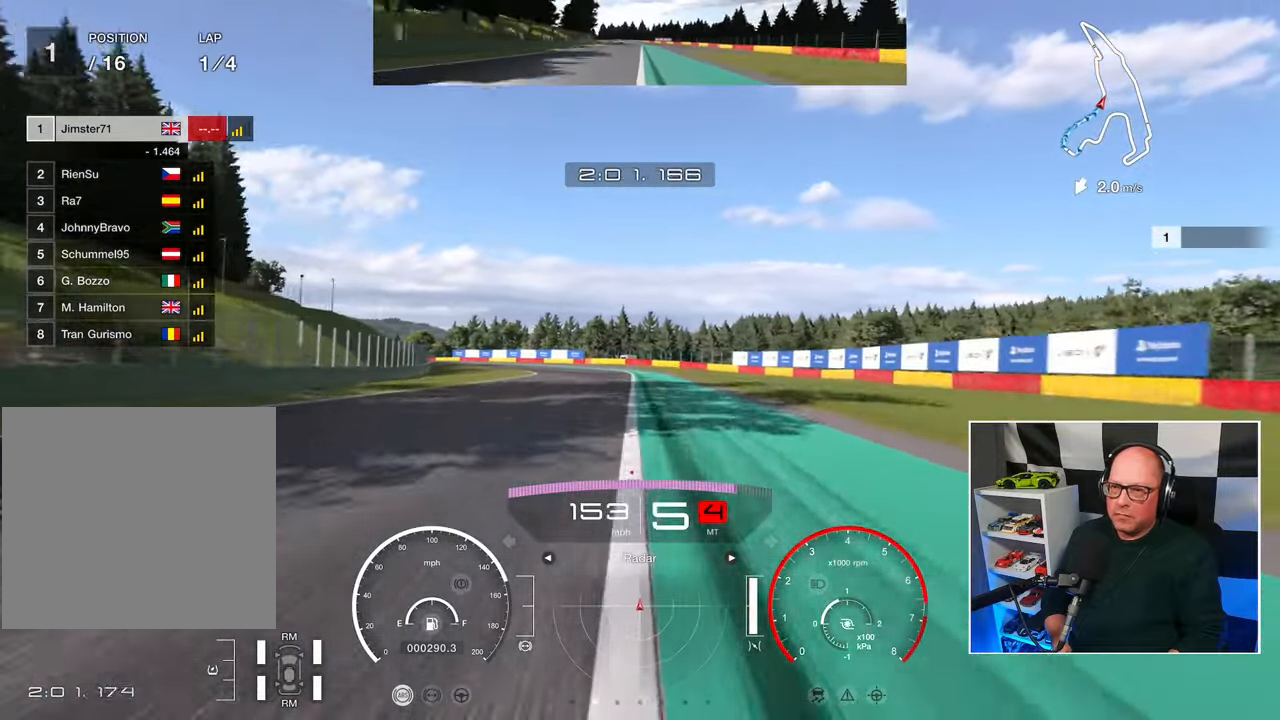
{"buttons": ["R2"], "left_stick": "up-left", "right_stick": "center", "events": [[33, "left_stick", "up-left"], [217, "left_stick", "center"], [333, "left_stick", "up-left"]]}
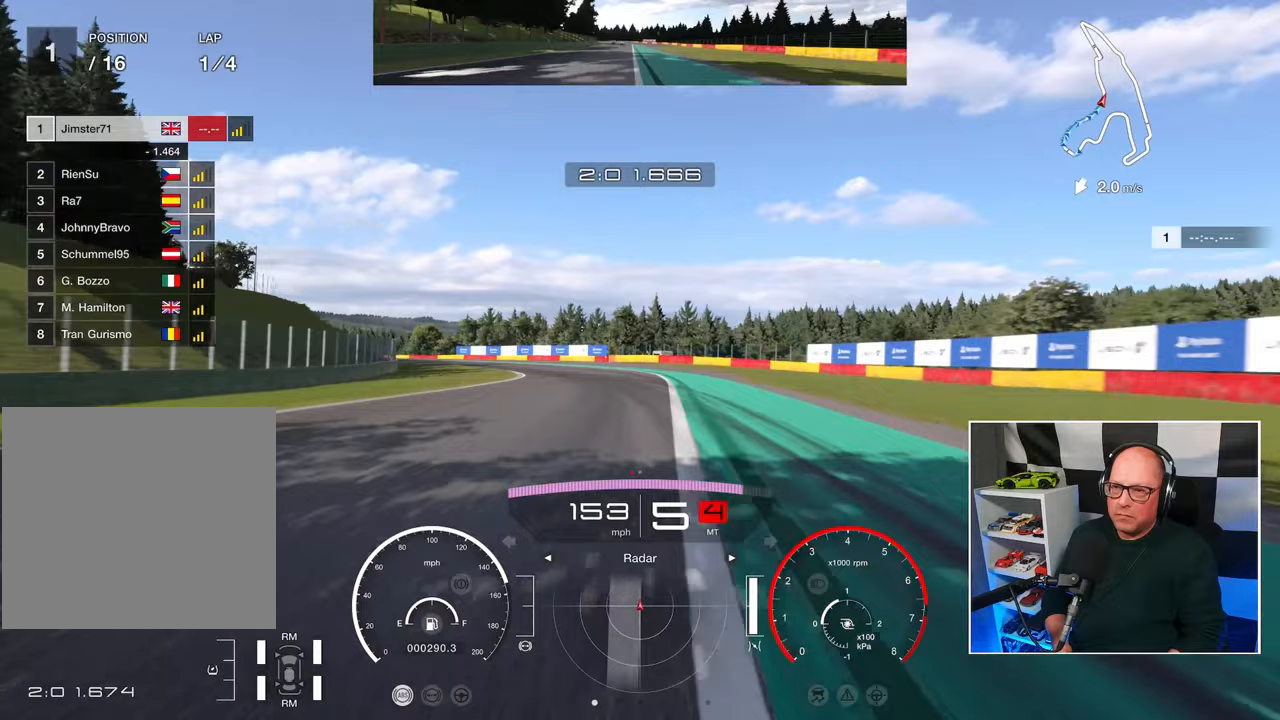
{"buttons": ["R2"], "left_stick": "up-left", "right_stick": "center", "events": []}
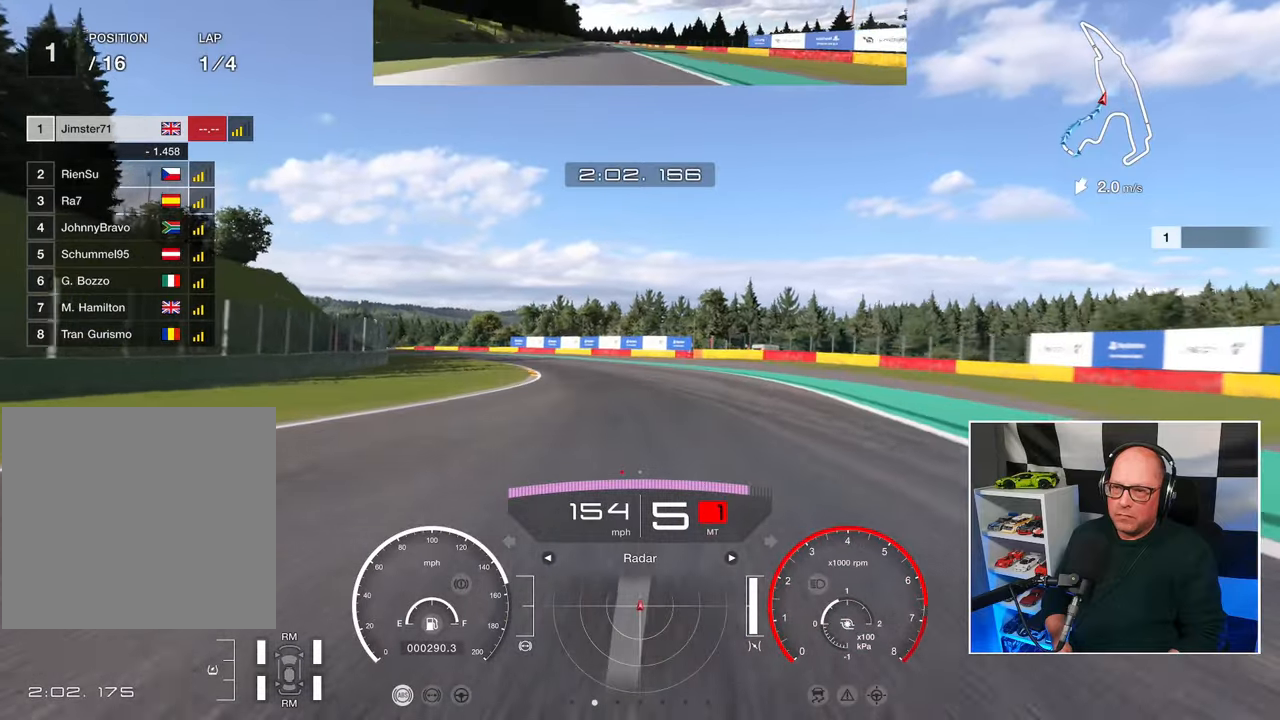
{"buttons": ["R2"], "left_stick": "up-left", "right_stick": "center", "events": []}
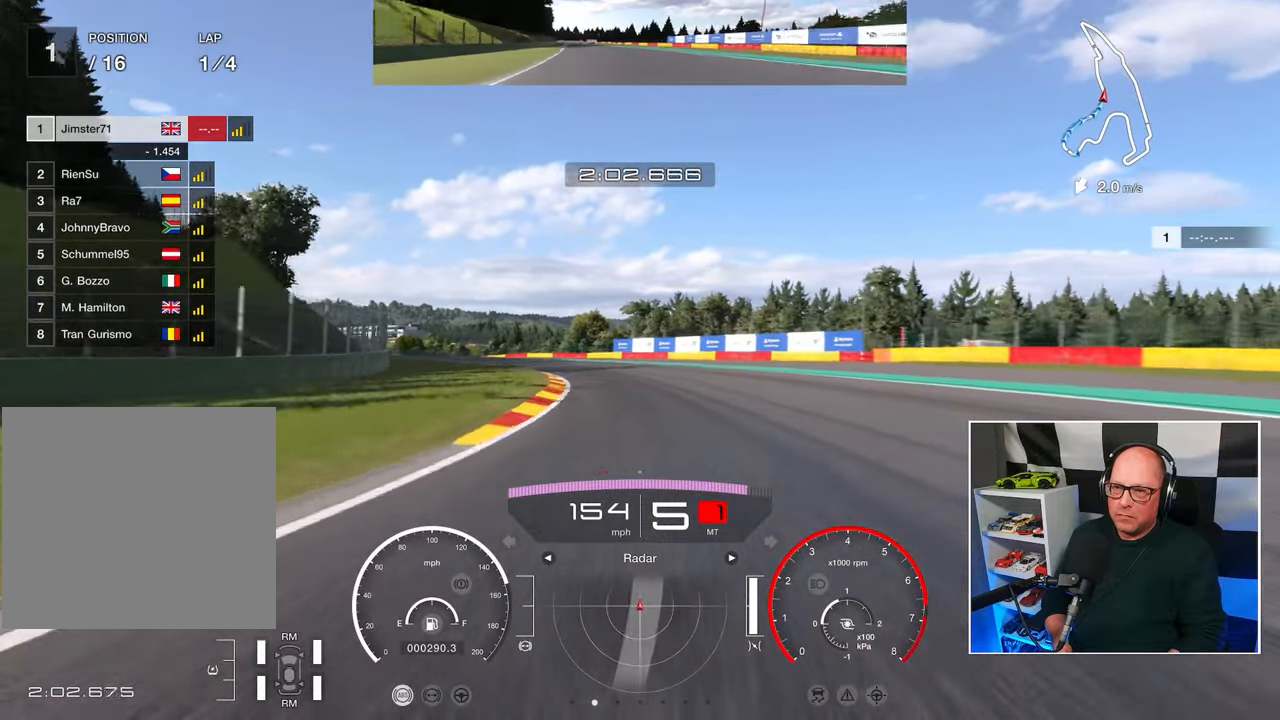
{"buttons": ["R2"], "left_stick": "up-left", "right_stick": "center", "events": []}
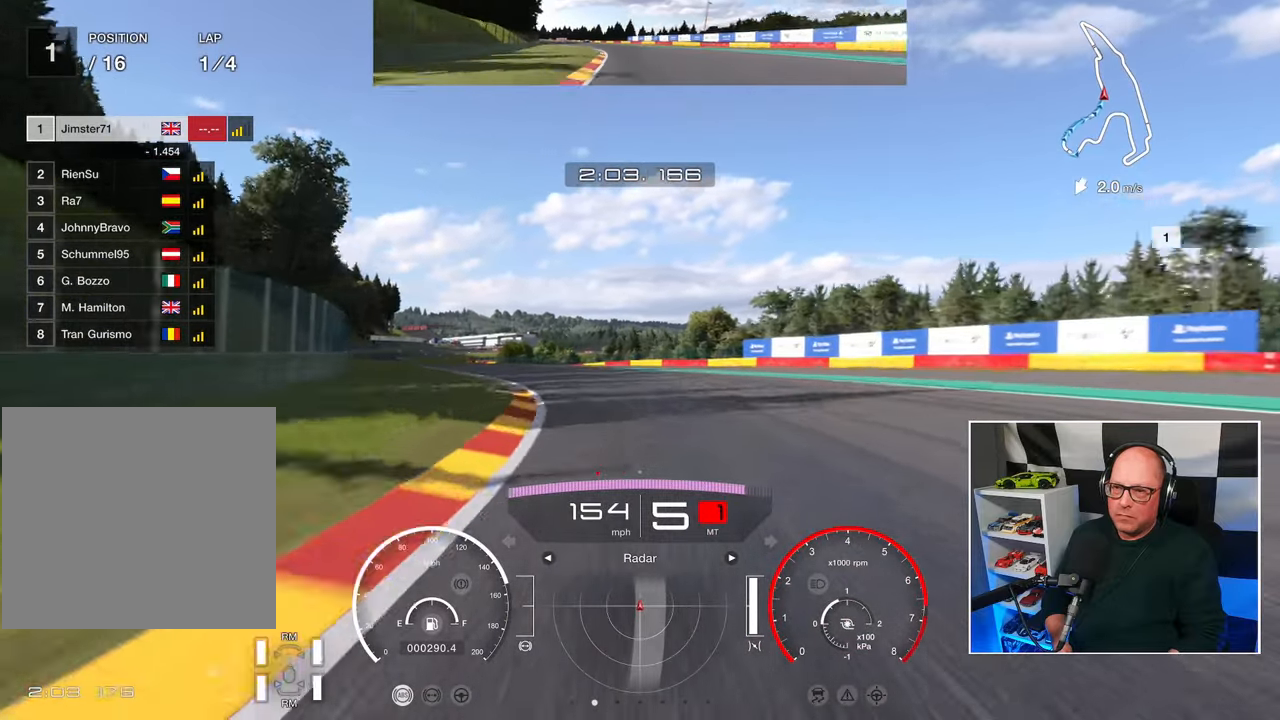
{"buttons": ["R2"], "left_stick": "up-left", "right_stick": "center", "events": []}
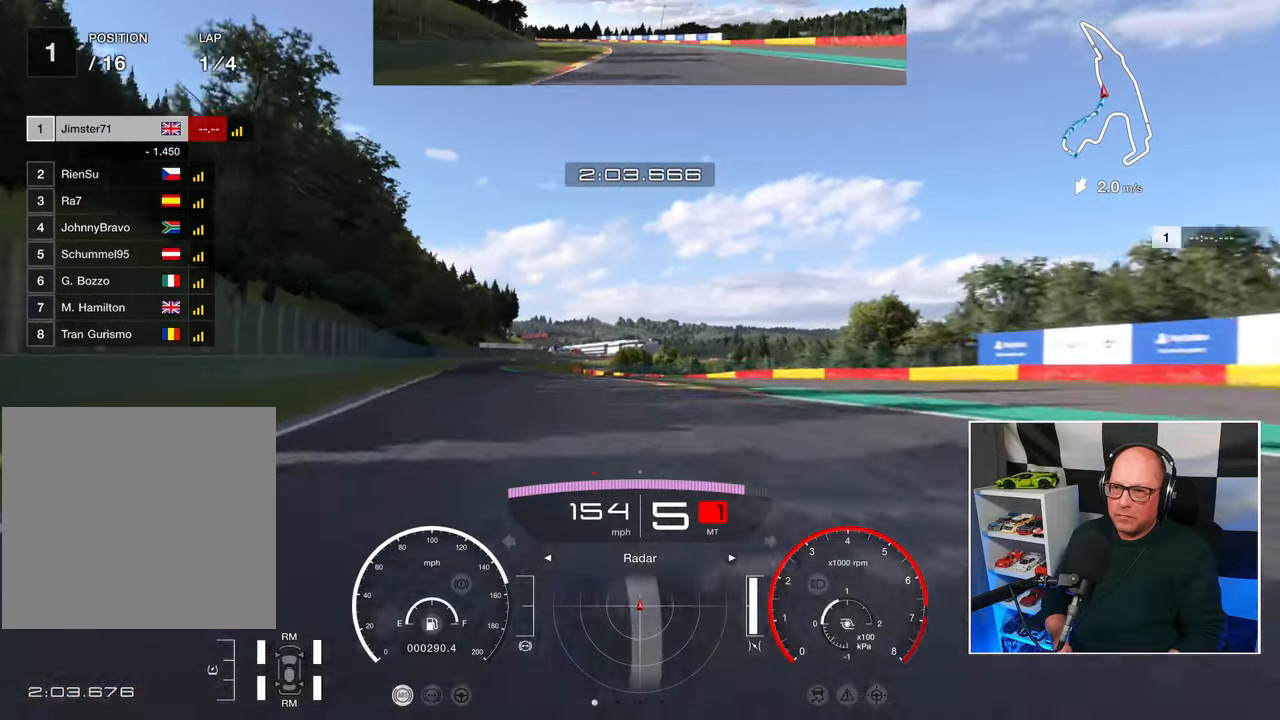
{"buttons": ["R2"], "left_stick": "up-left", "right_stick": "center", "events": []}
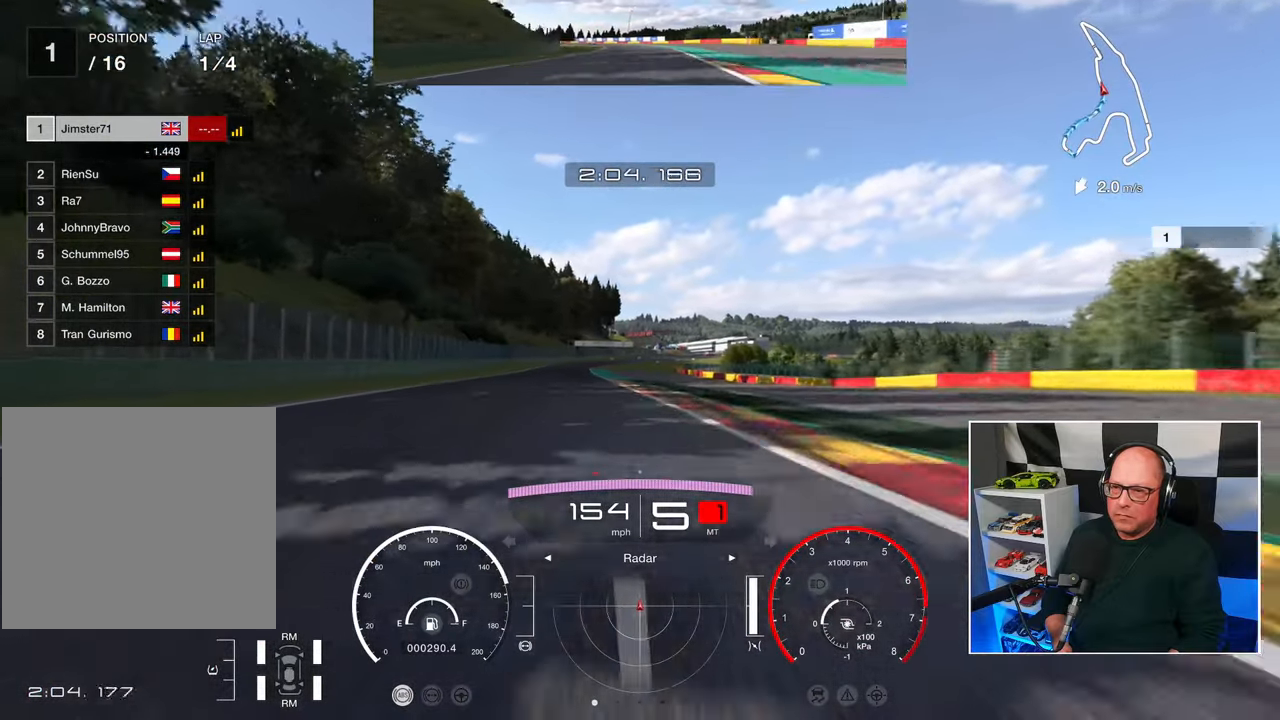
{"buttons": ["R2"], "left_stick": "up-left", "right_stick": "center", "events": []}